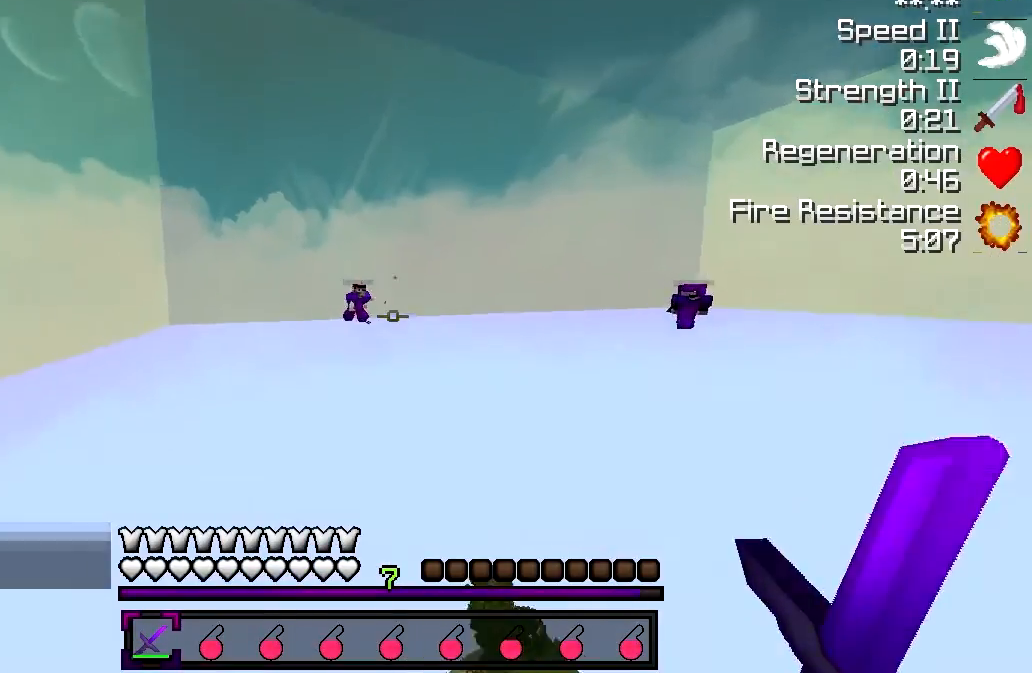
Gameplay with keyboard; each line is a JSON object with the keys held at the frame after it. "events" lists presses ("down") and releases ("up") of "a", "d", "s" and "w" between this image and that frame as [ms after this image, input, new state], when the widget could be followed in between. No other keys are recorded. Mouse input is not recorded.
{"keys": [], "events": [[100, "w", "up"]]}
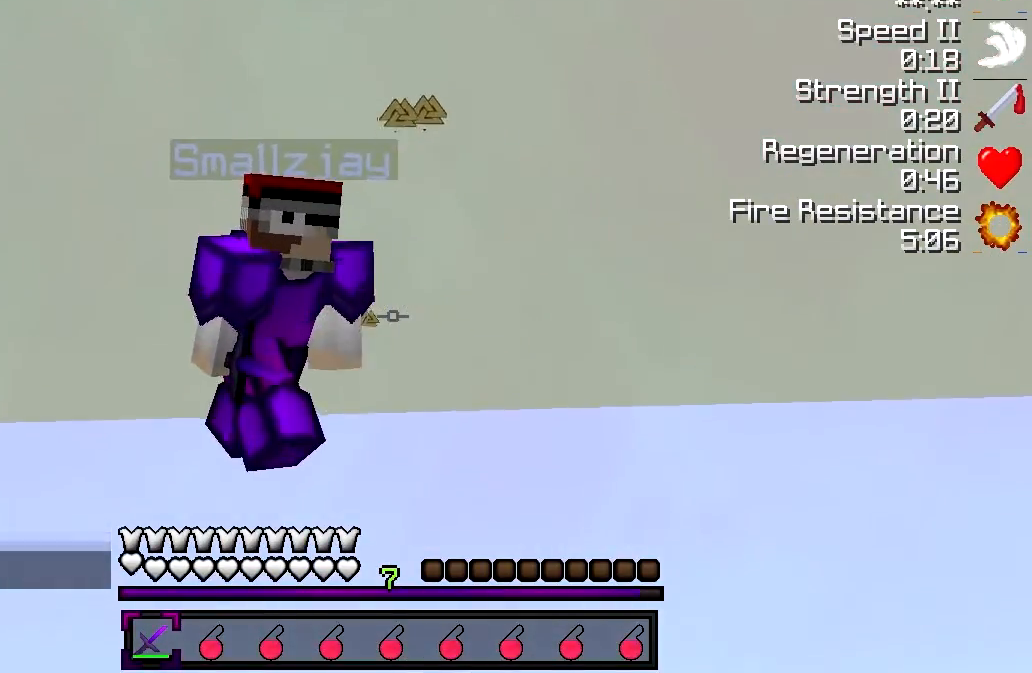
{"keys": [], "events": []}
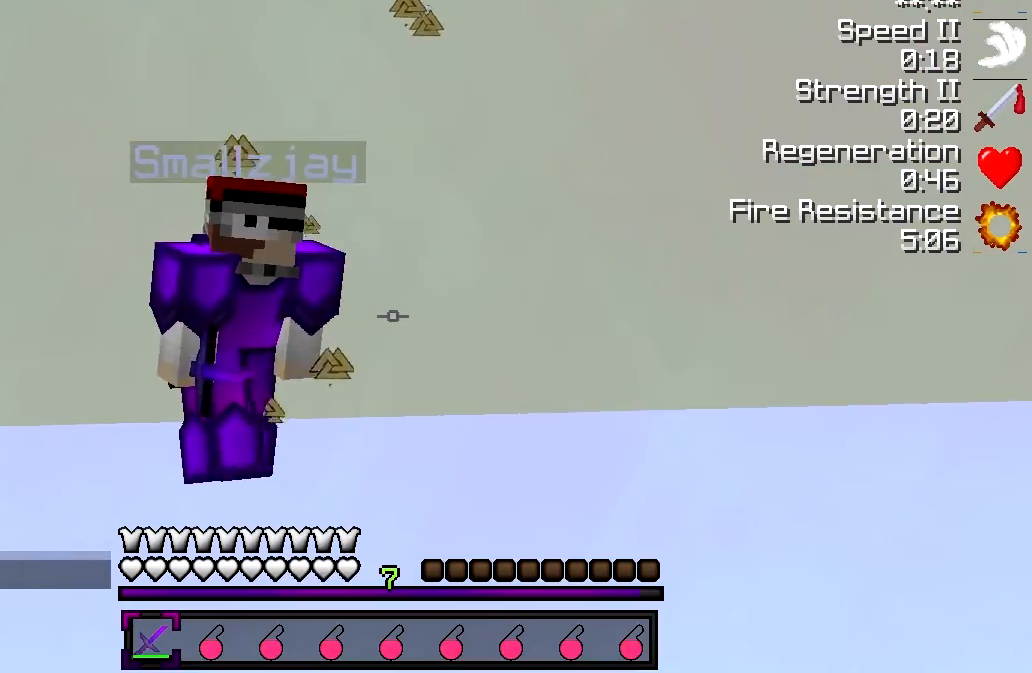
{"keys": ["s"], "events": [[383, "s", "down"]]}
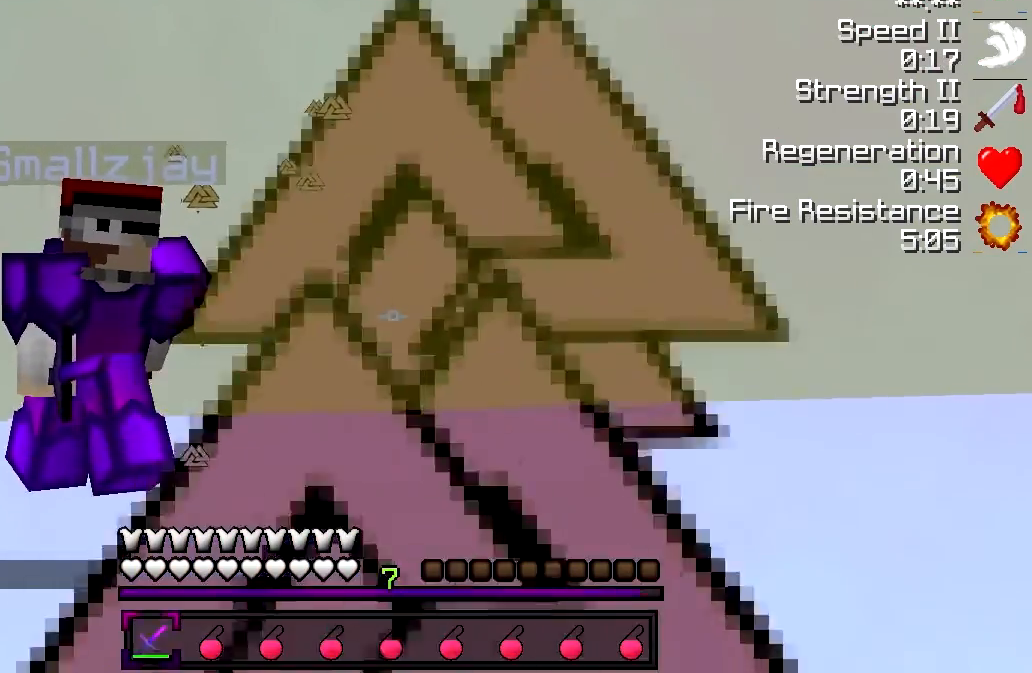
{"keys": [], "events": [[183, "s", "up"]]}
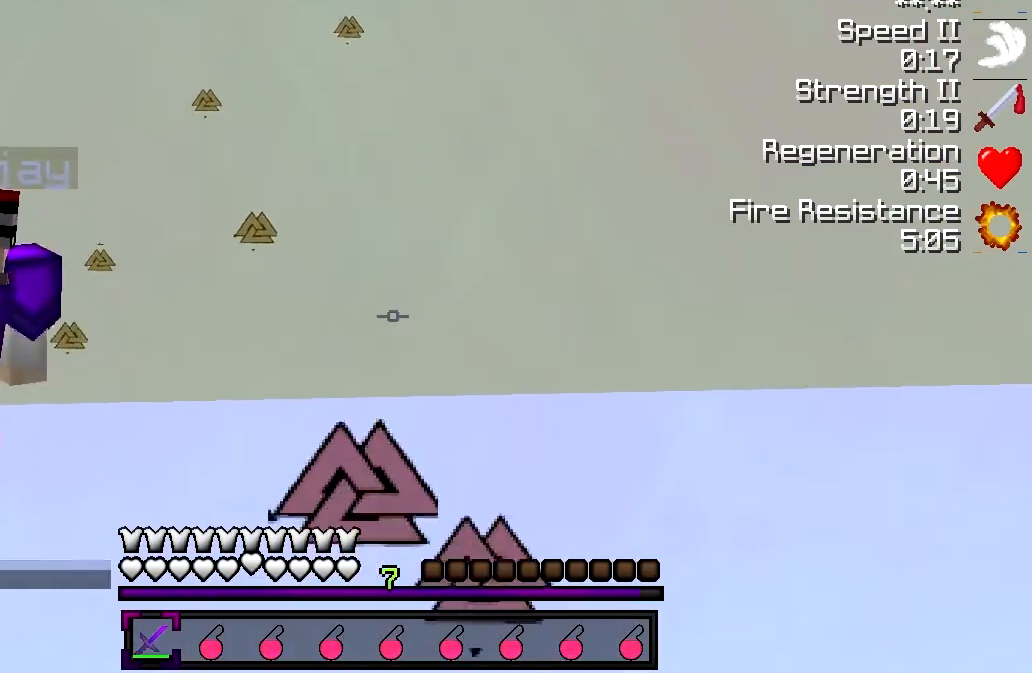
{"keys": ["a"], "events": [[83, "s", "down"], [283, "a", "down"], [333, "s", "up"]]}
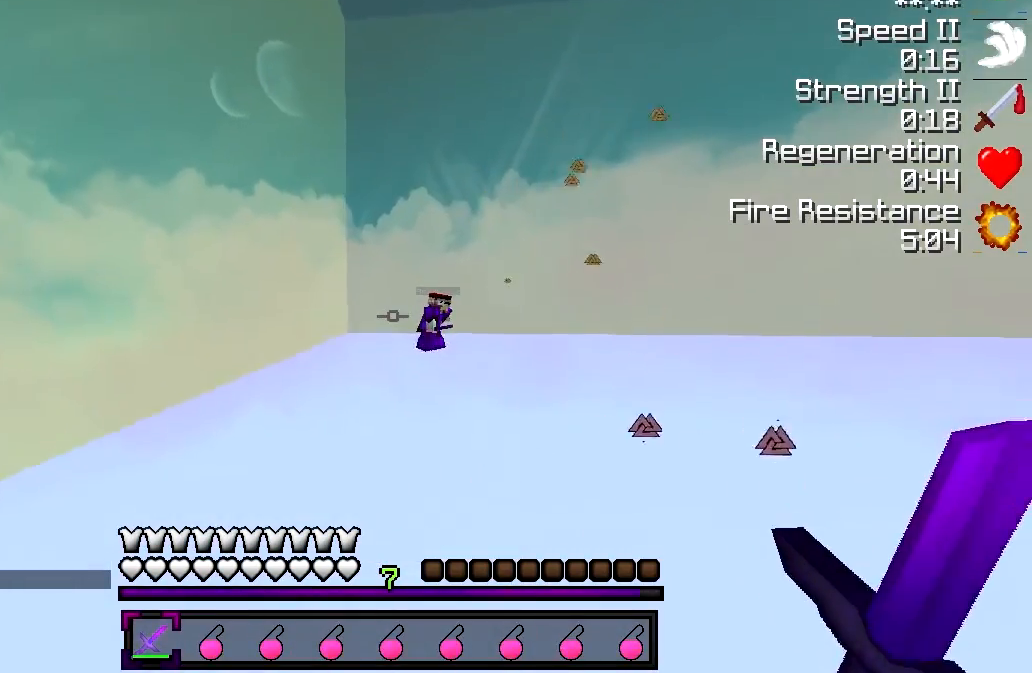
{"keys": ["d"], "events": [[133, "a", "up"], [183, "d", "down"]]}
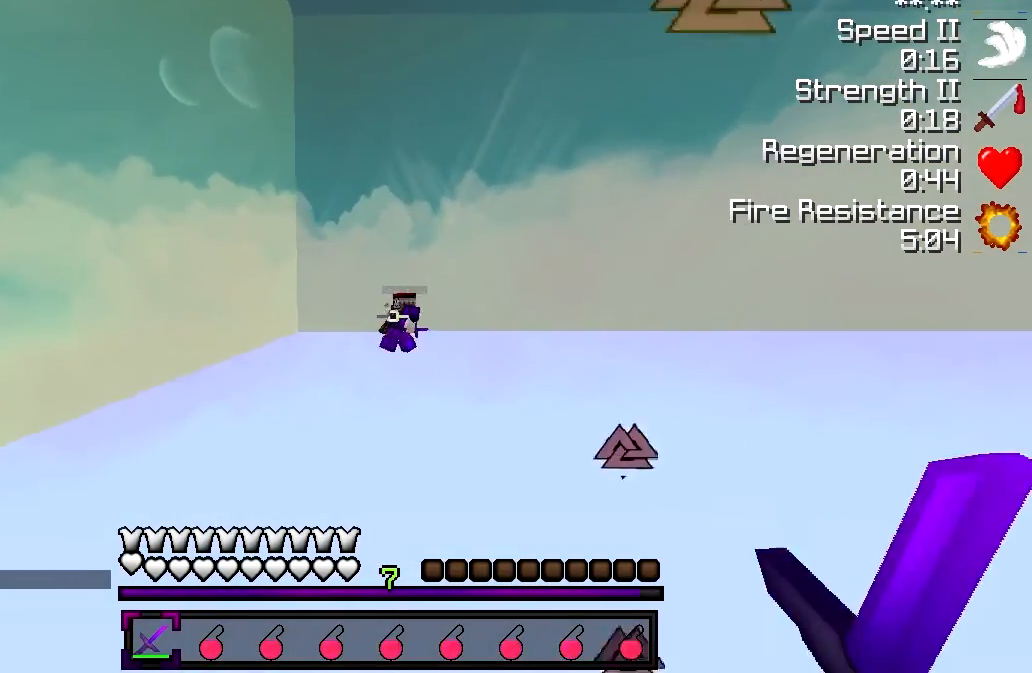
{"keys": [], "events": [[33, "d", "up"]]}
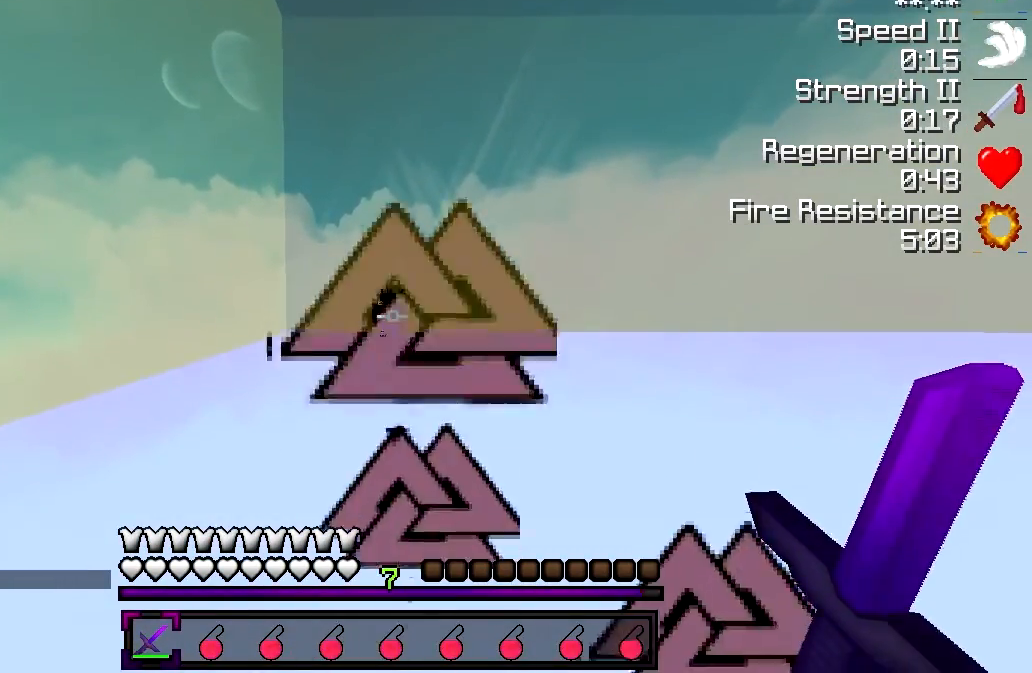
{"keys": ["s"], "events": [[483, "s", "down"]]}
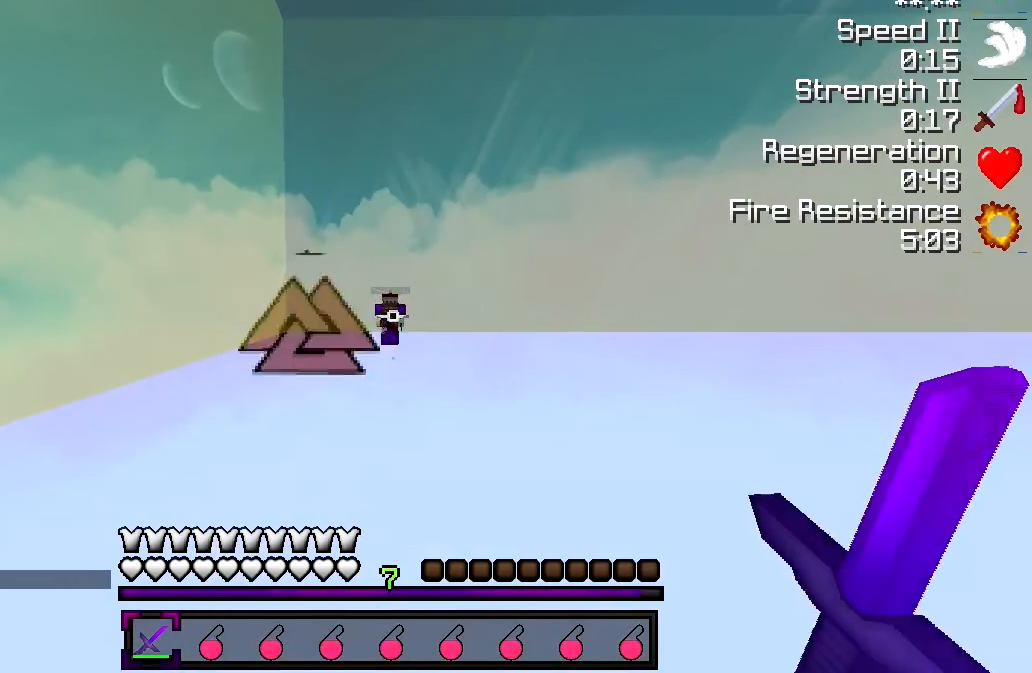
{"keys": ["s"], "events": []}
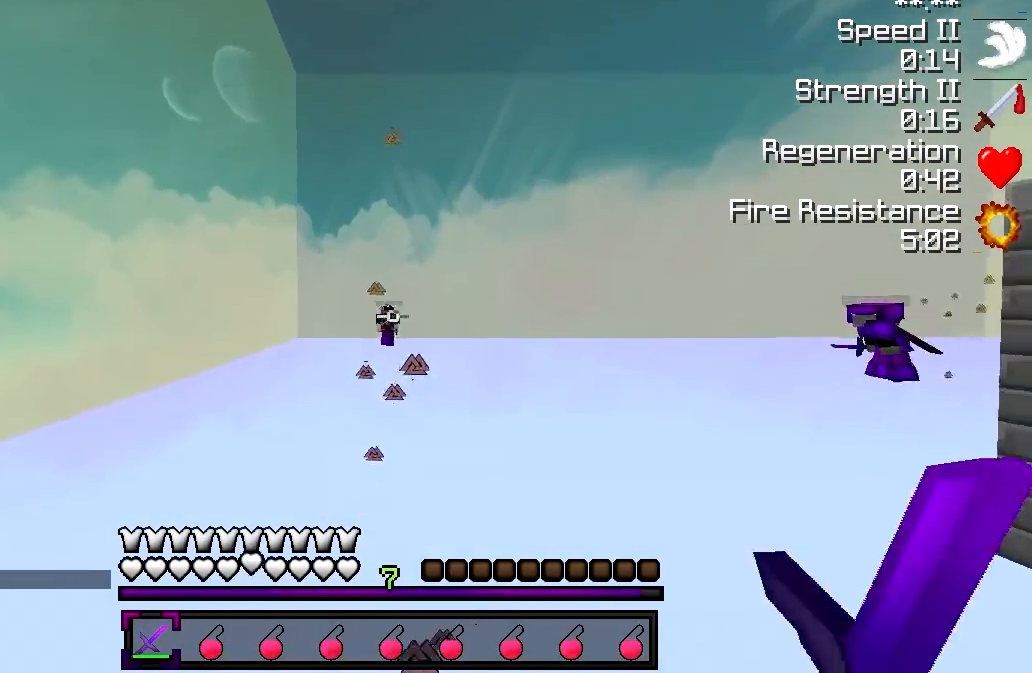
{"keys": [], "events": [[283, "s", "up"]]}
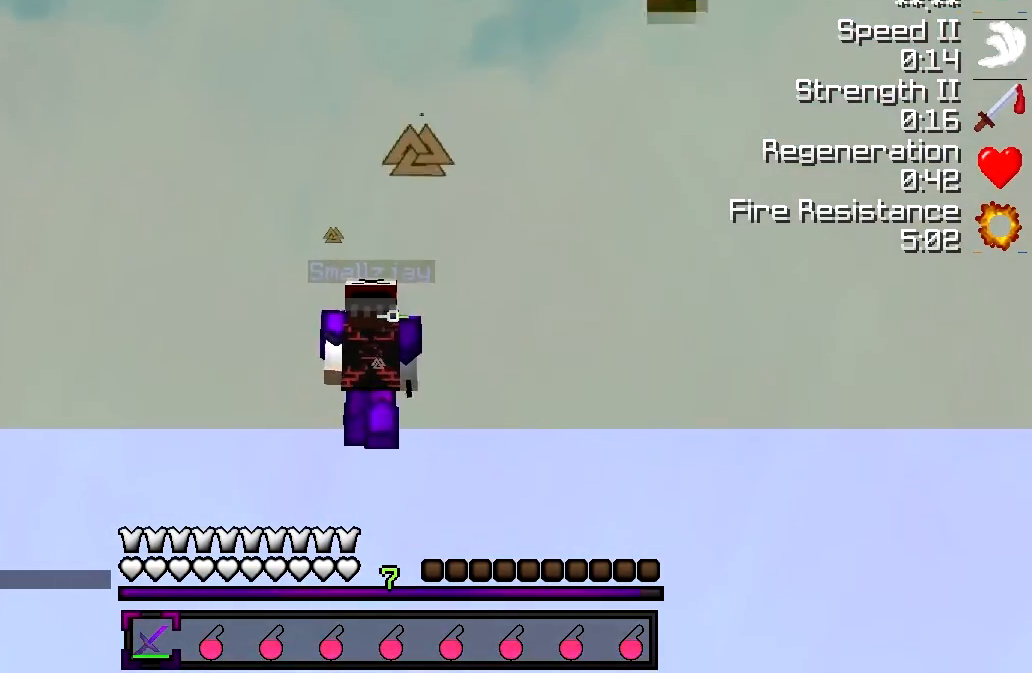
{"keys": ["a"], "events": [[183, "w", "down"], [433, "w", "up"], [483, "a", "down"]]}
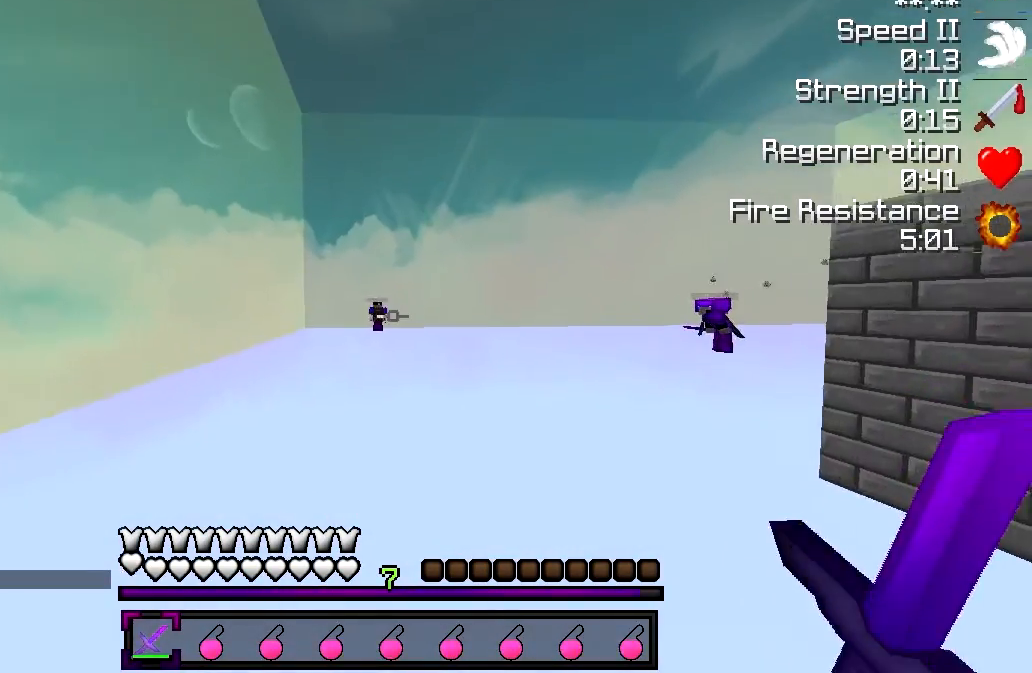
{"keys": ["d", "s"], "events": [[333, "a", "up"], [333, "s", "down"], [433, "d", "down"]]}
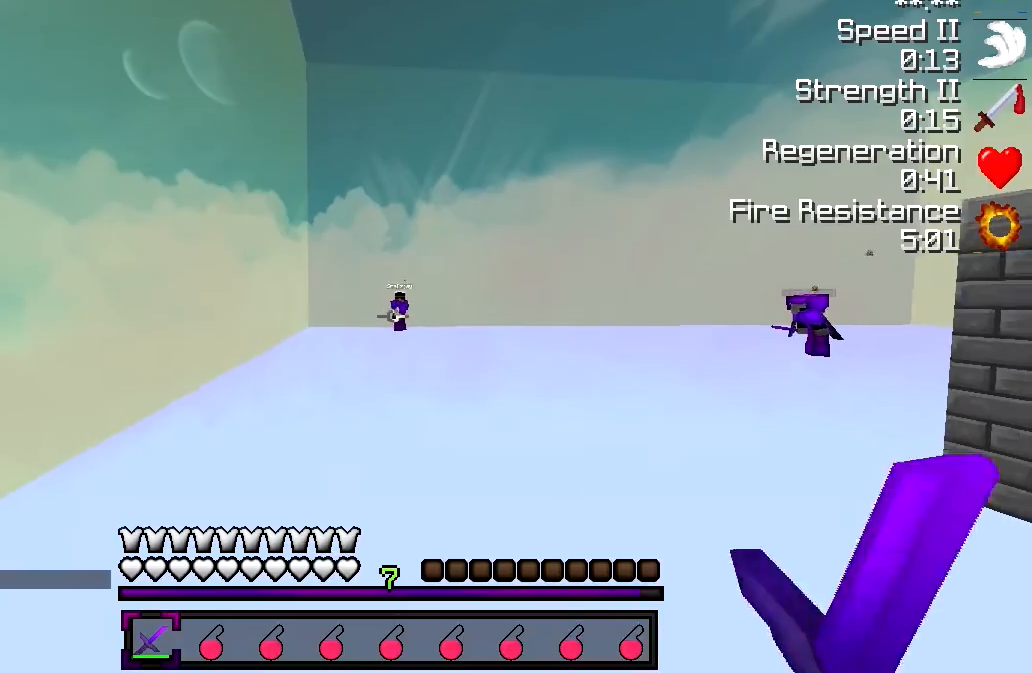
{"keys": ["d", "s"], "events": []}
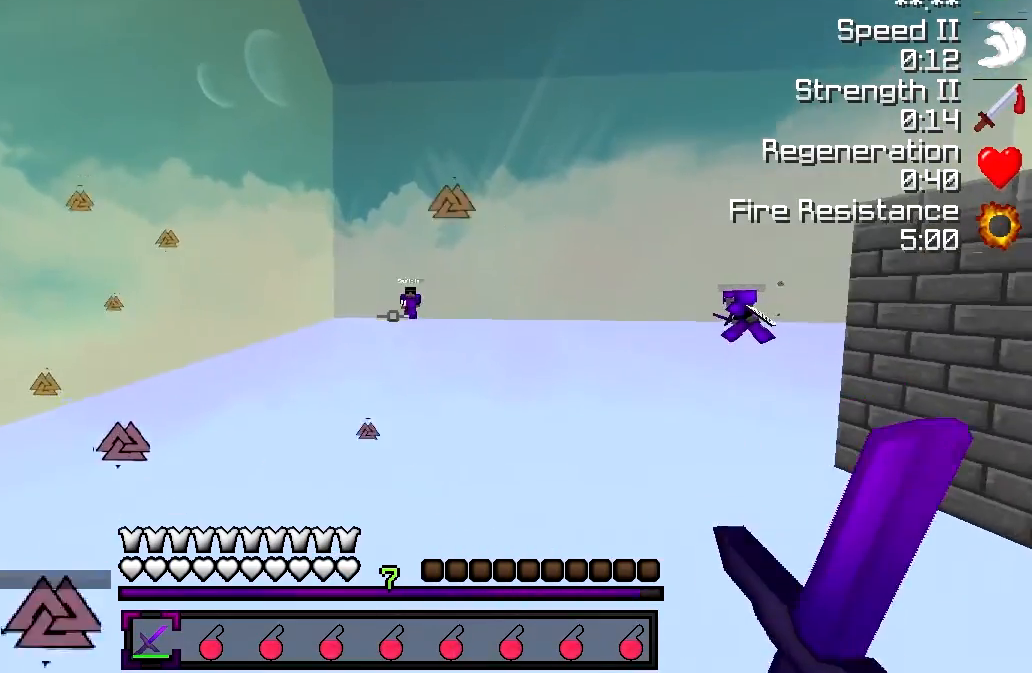
{"keys": ["a", "d"], "events": [[33, "s", "up"], [183, "s", "down"], [483, "a", "down"], [483, "s", "up"]]}
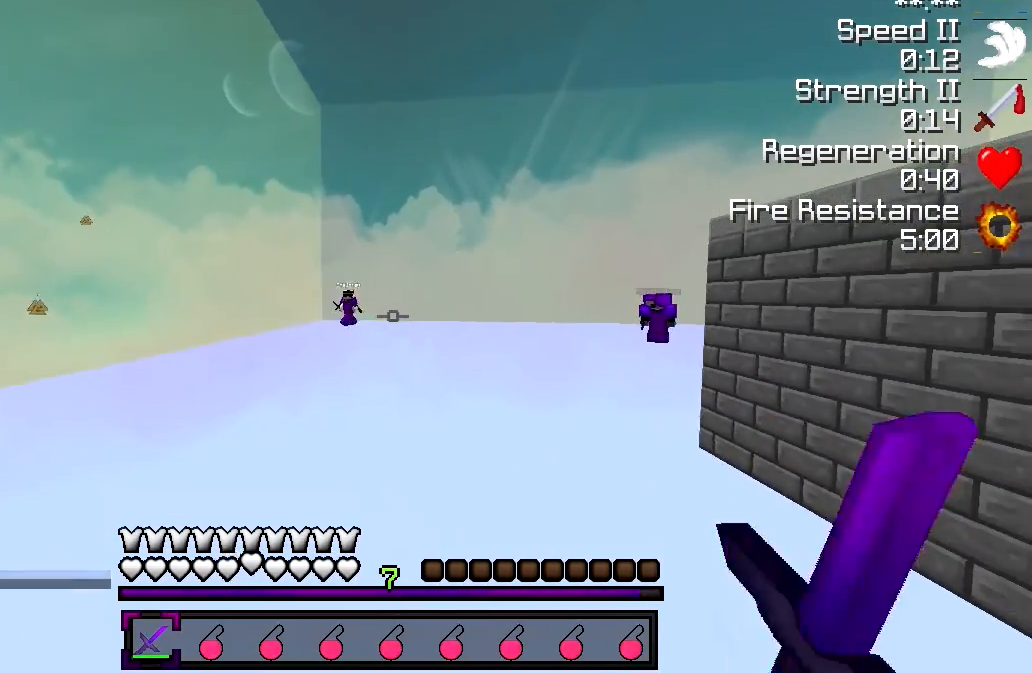
{"keys": ["a"], "events": [[33, "d", "up"], [133, "w", "down"], [233, "w", "up"]]}
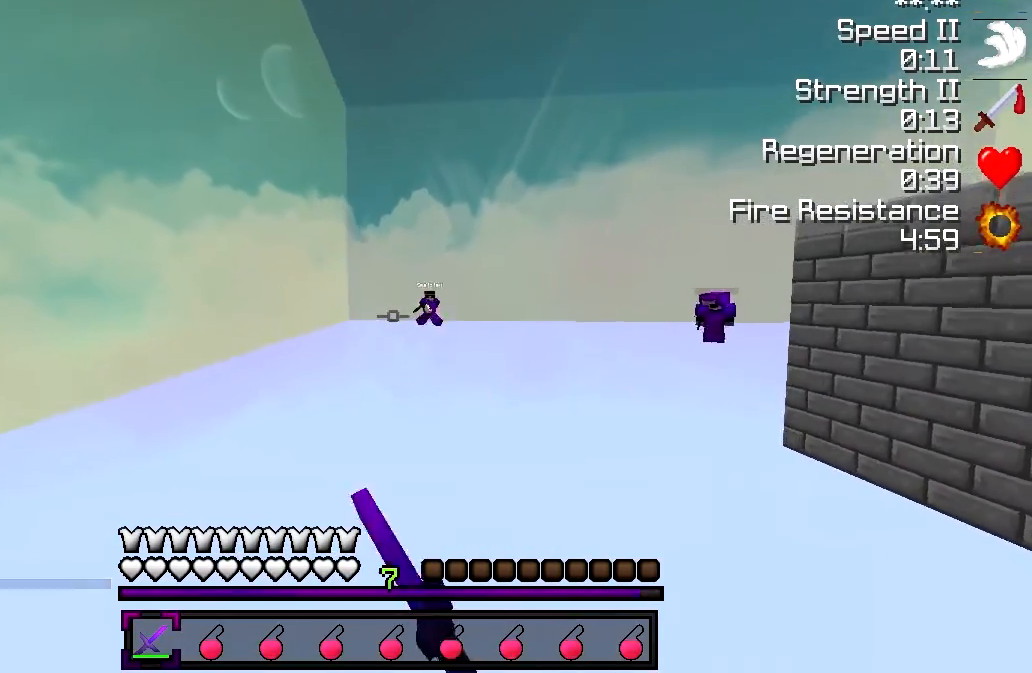
{"keys": ["a", "w"], "events": [[233, "w", "down"]]}
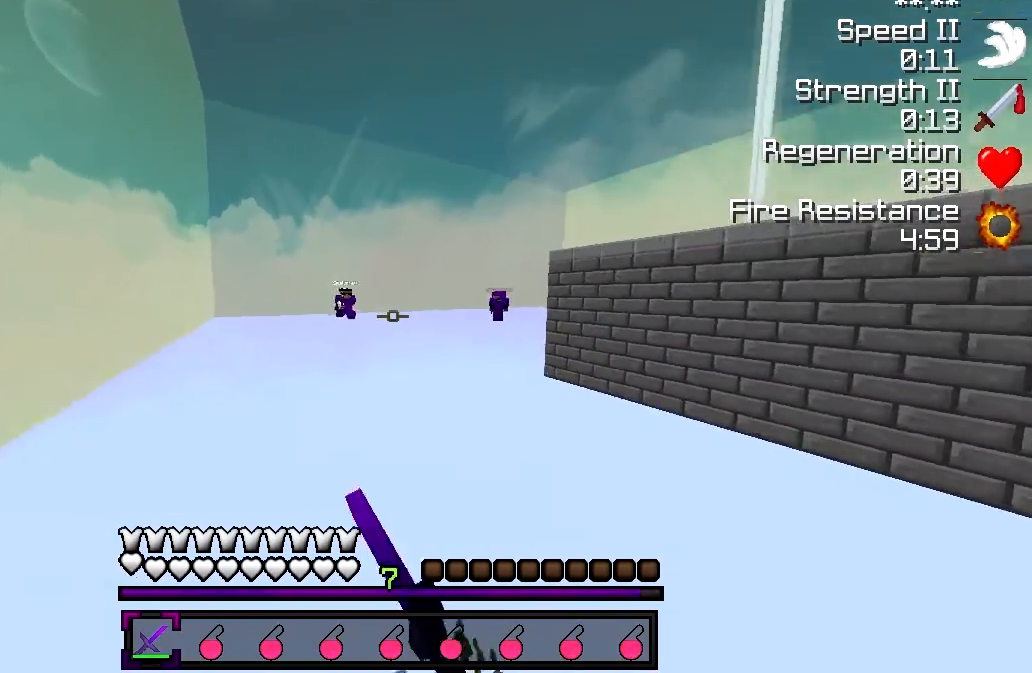
{"keys": ["a", "w"], "events": []}
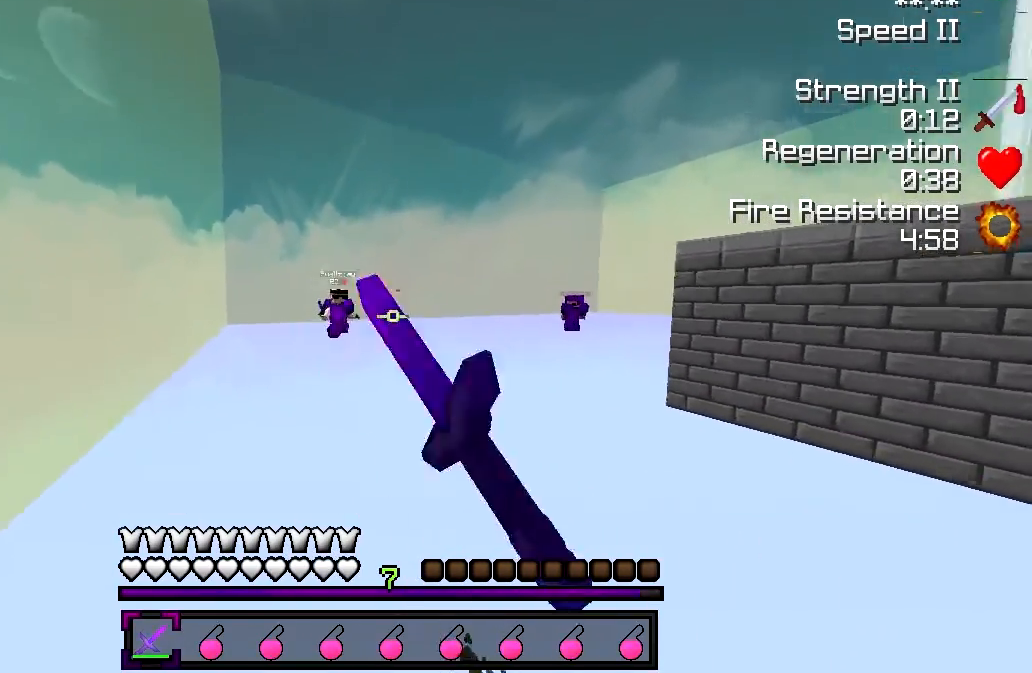
{"keys": ["d", "w"], "events": [[83, "a", "up"], [83, "d", "down"]]}
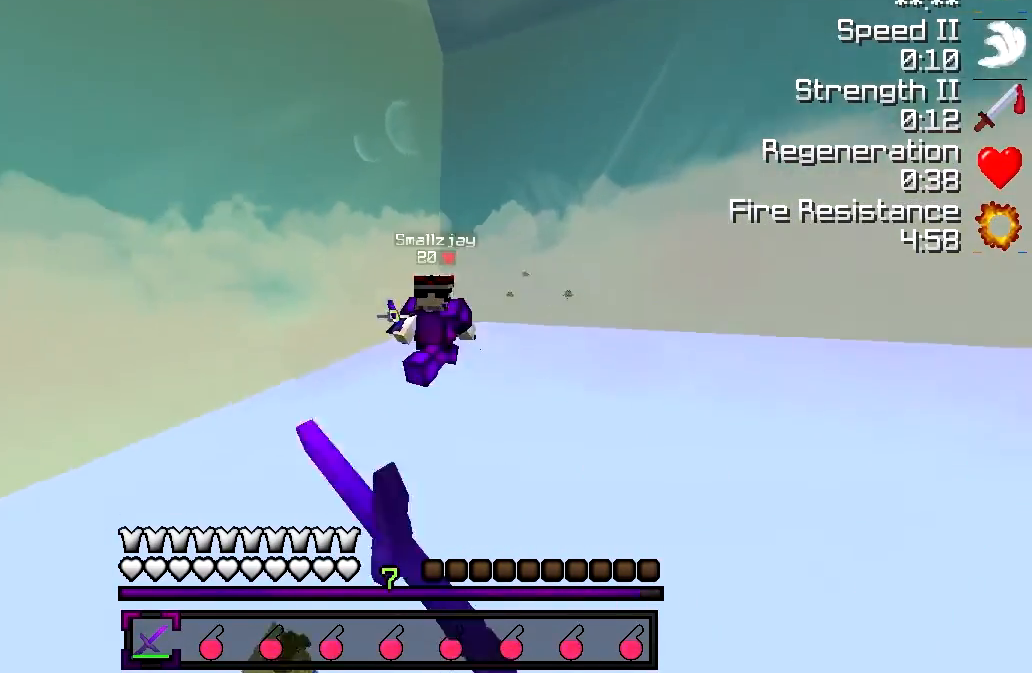
{"keys": ["d", "w"], "events": []}
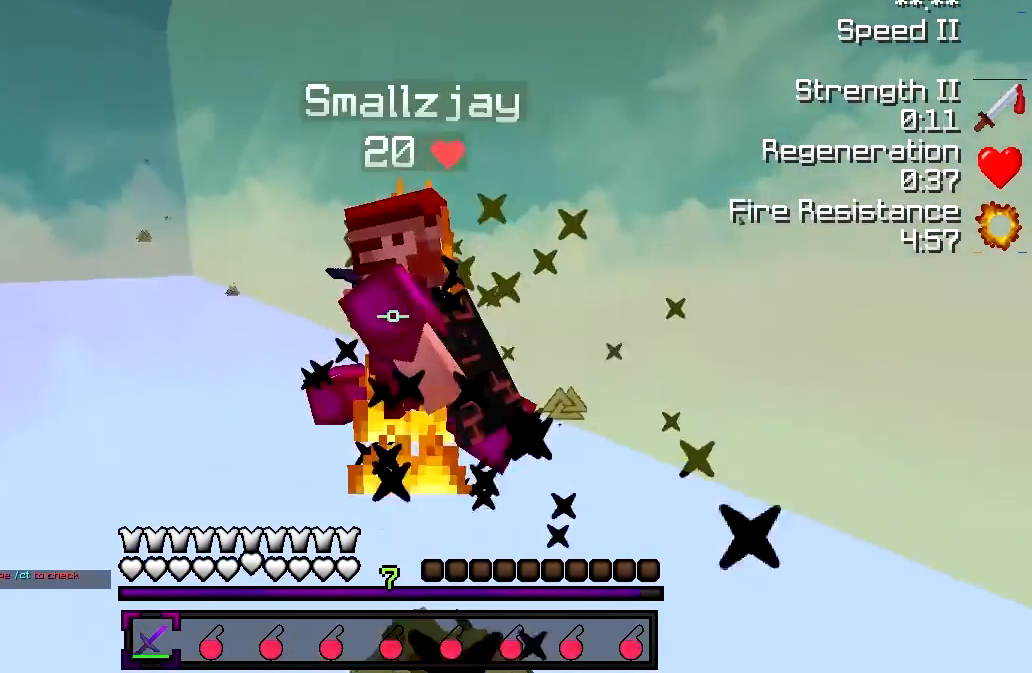
{"keys": ["a", "w"], "events": [[33, "d", "up"], [83, "a", "down"], [233, "w", "up"], [383, "w", "down"]]}
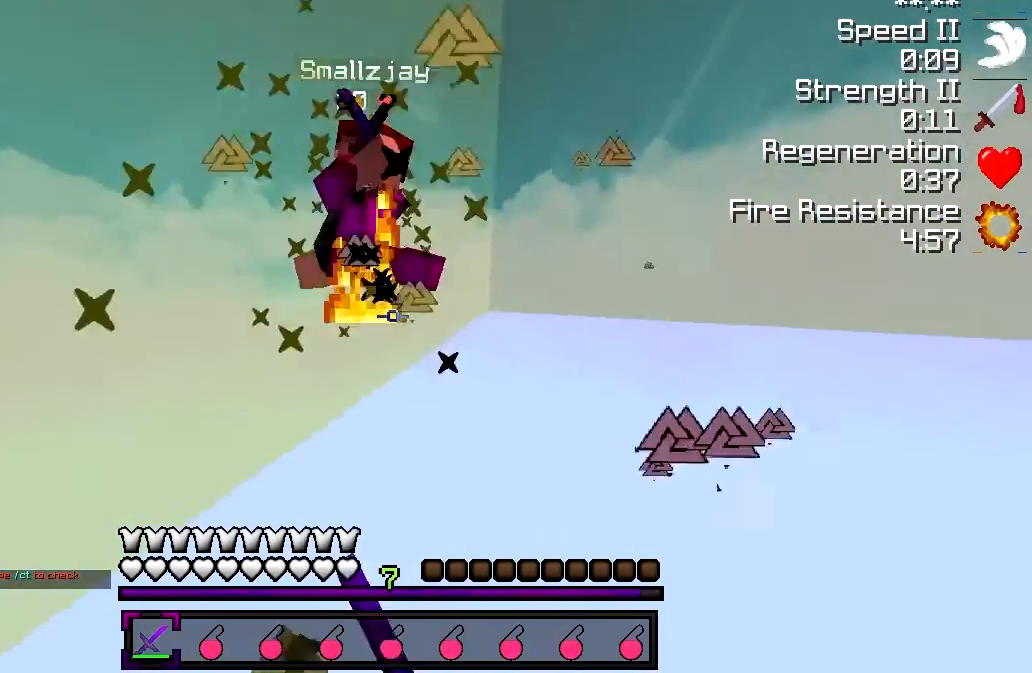
{"keys": ["d", "w"], "events": [[333, "a", "up"], [433, "d", "down"]]}